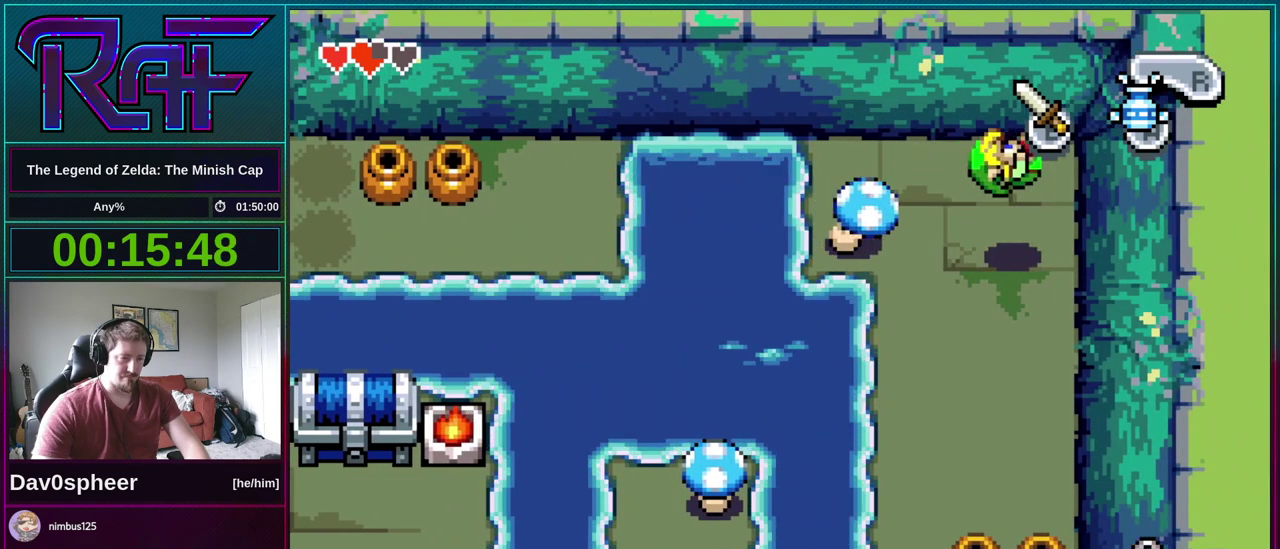
Gameplay with a controller (Nintendo layout); each line is a JSON object with the inputs held at the frame after it. "events" lists button and stick changes between this image and that frame as [ms after this image, input, new state], when the widget could be followed in between. Not read: L3 R3.
{"buttons": ["DPAD_LEFT"], "events": [[267, "R1", "down"], [367, "R1", "up"], [433, "DPAD_DOWN", "up"], [433, "DPAD_LEFT", "down"]]}
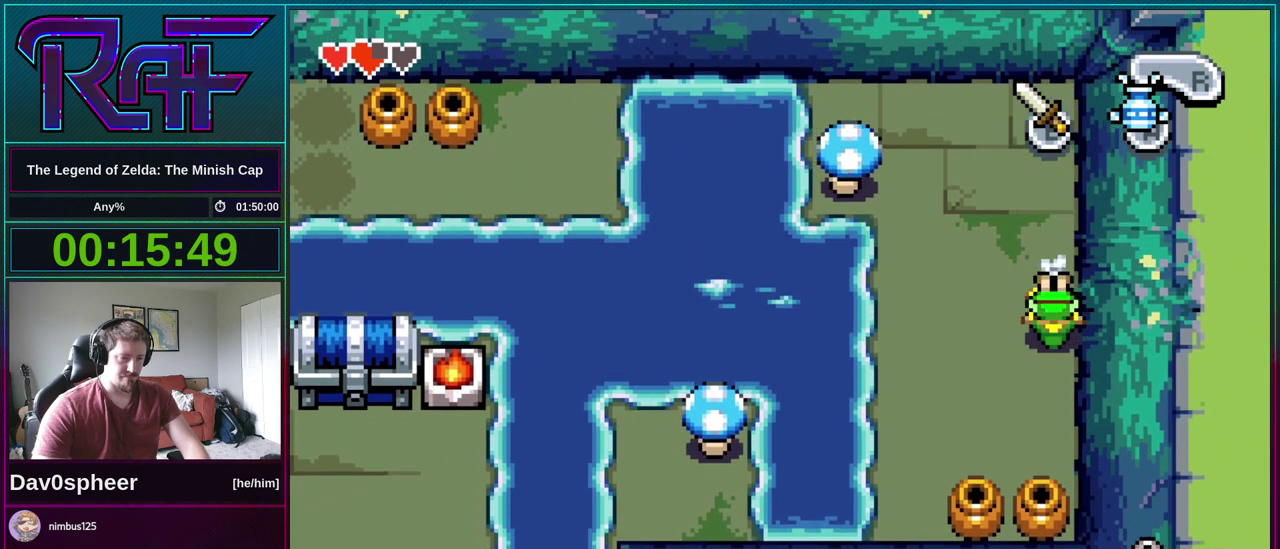
{"buttons": ["A", "DPAD_LEFT"], "events": [[300, "A", "down"]]}
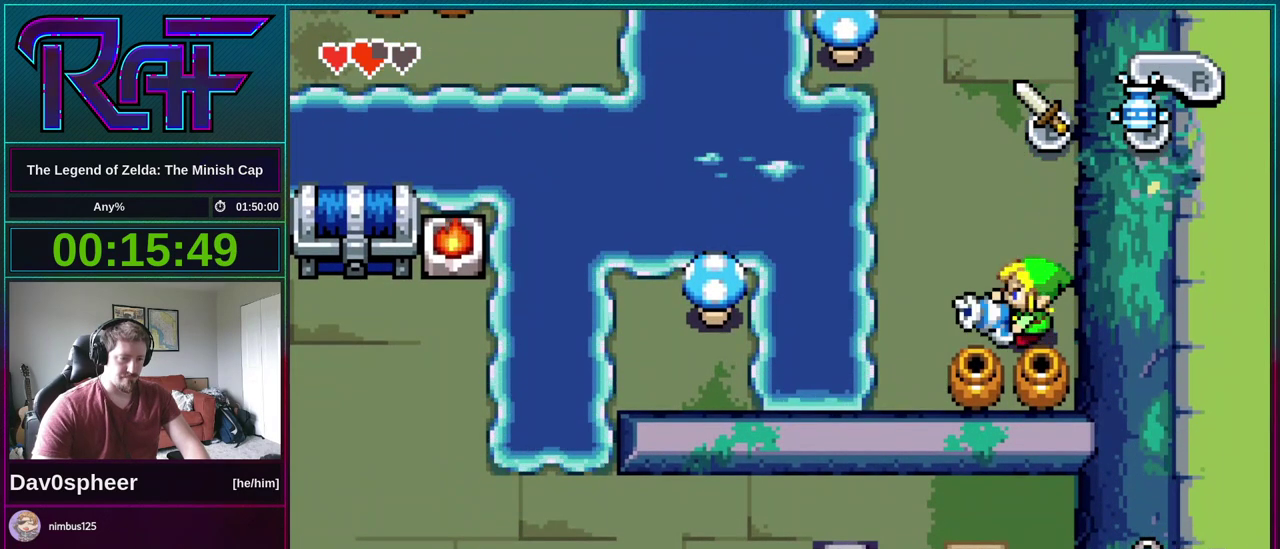
{"buttons": ["A", "DPAD_LEFT"], "events": [[33, "DPAD_UP", "down"], [267, "DPAD_UP", "up"]]}
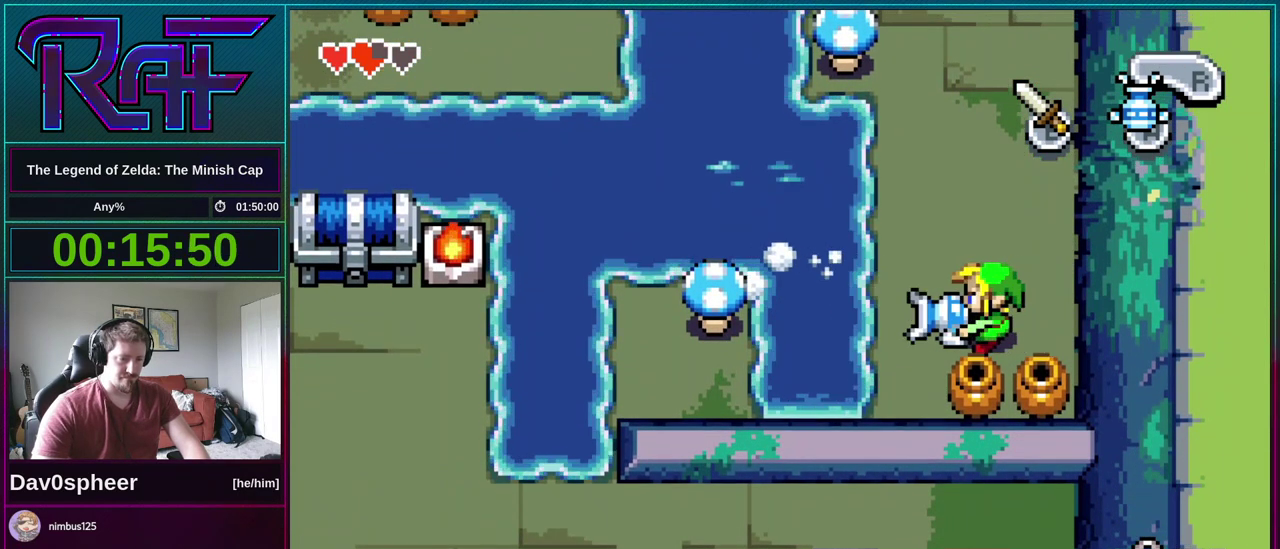
{"buttons": ["A"], "events": [[167, "DPAD_UP", "down"], [267, "DPAD_UP", "up"], [300, "DPAD_LEFT", "up"]]}
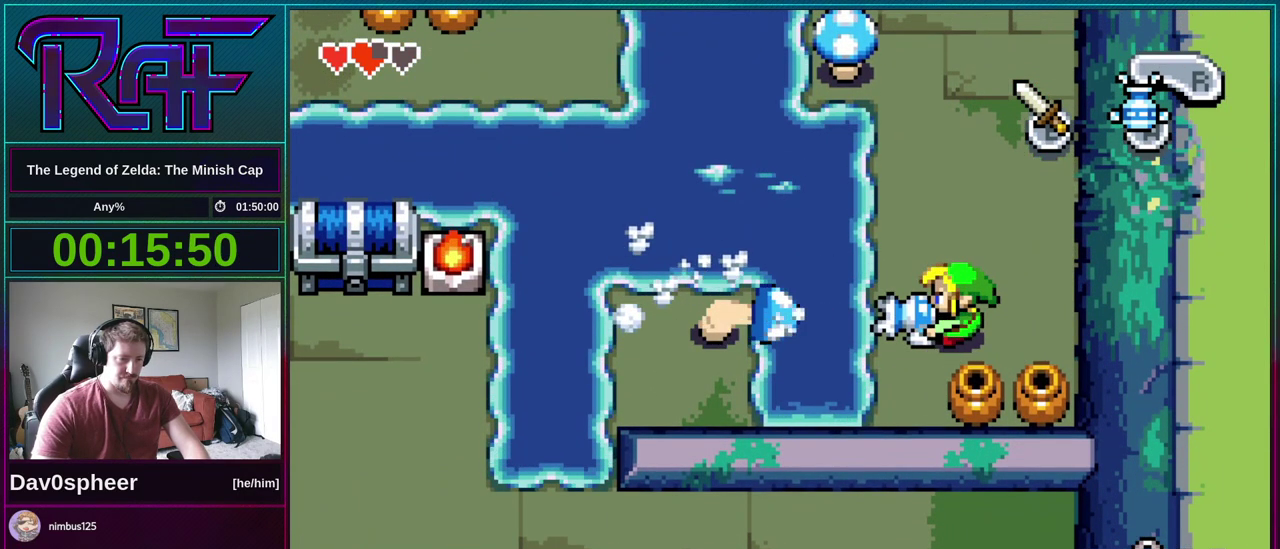
{"buttons": ["A"], "events": [[133, "DPAD_LEFT", "down"], [267, "DPAD_LEFT", "up"]]}
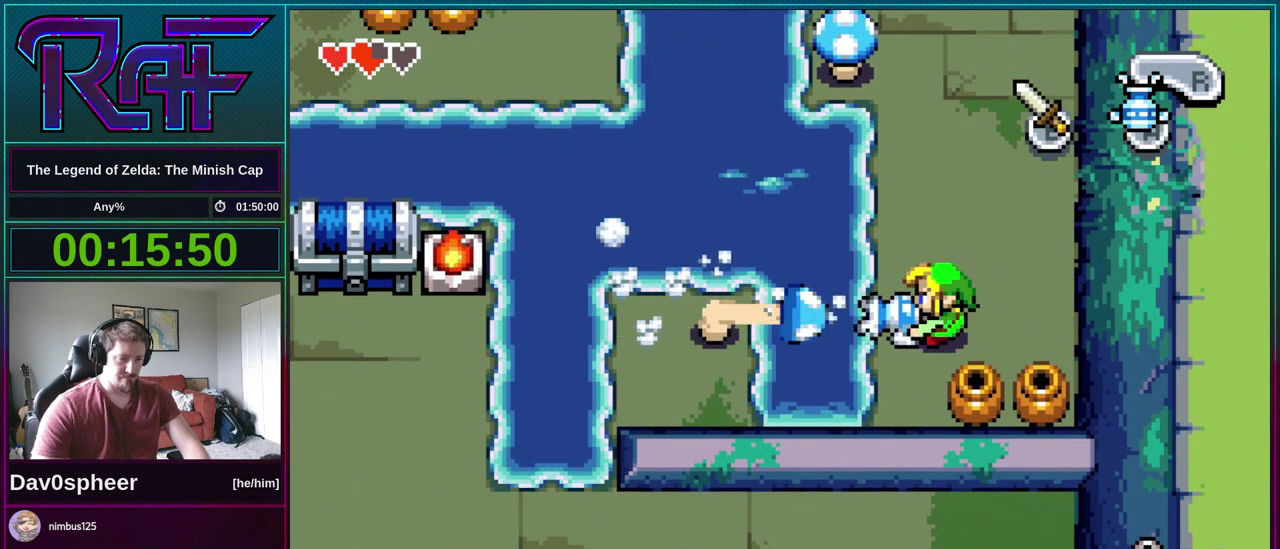
{"buttons": ["A"], "events": []}
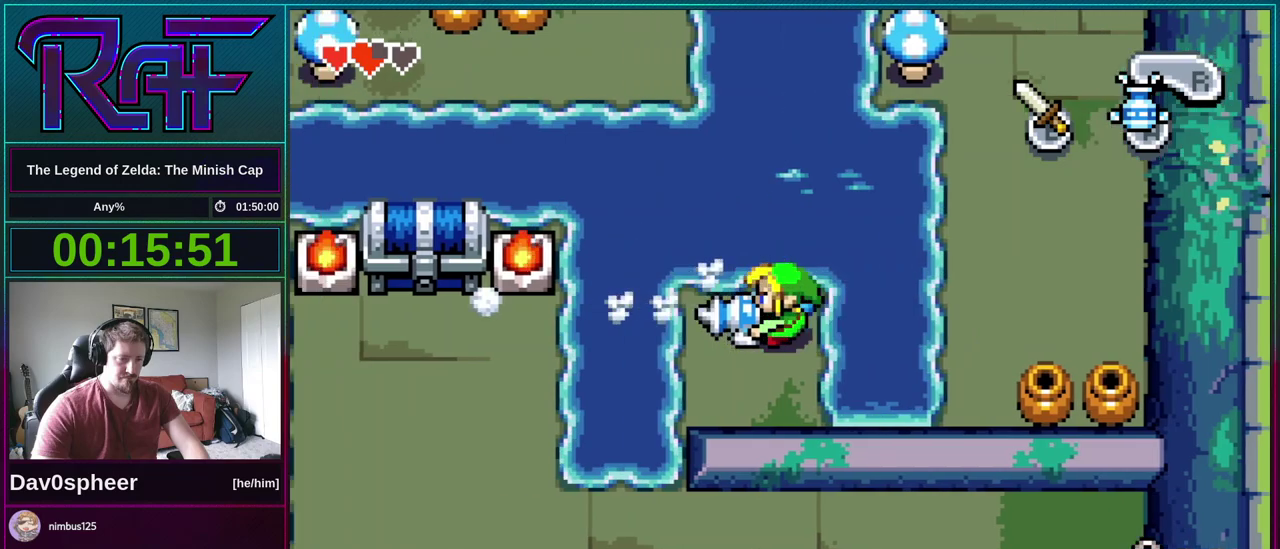
{"buttons": ["DPAD_LEFT"], "events": [[100, "DPAD_LEFT", "down"], [233, "A", "up"]]}
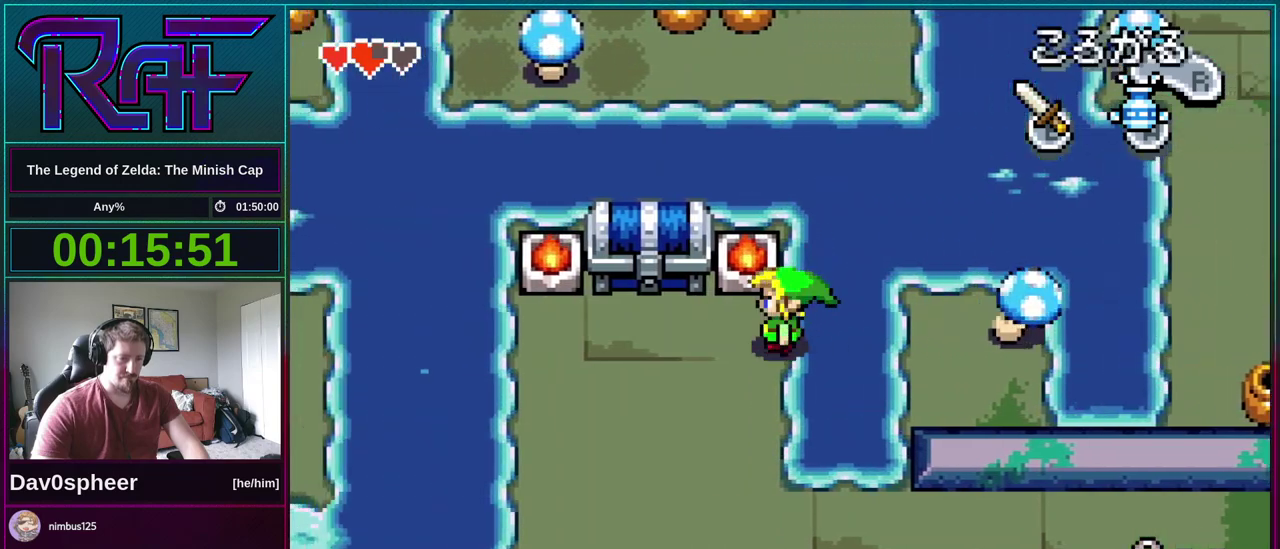
{"buttons": ["DPAD_UP"], "events": [[267, "DPAD_UP", "down"], [400, "DPAD_LEFT", "up"], [433, "R1", "down"], [500, "R1", "up"]]}
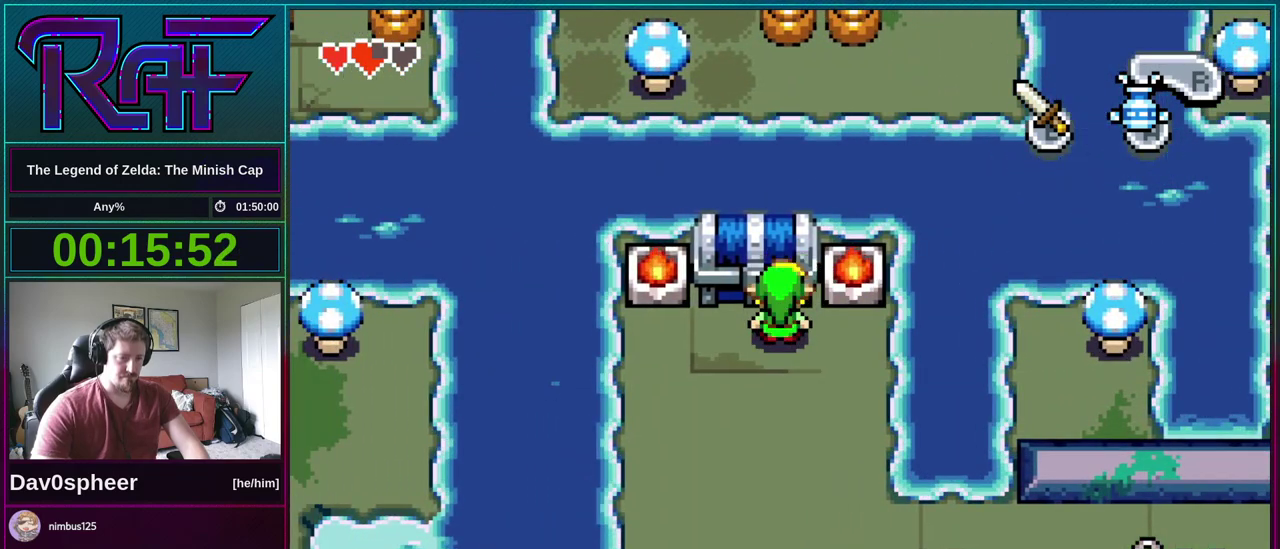
{"buttons": ["B", "R1", "DPAD_LEFT"]}
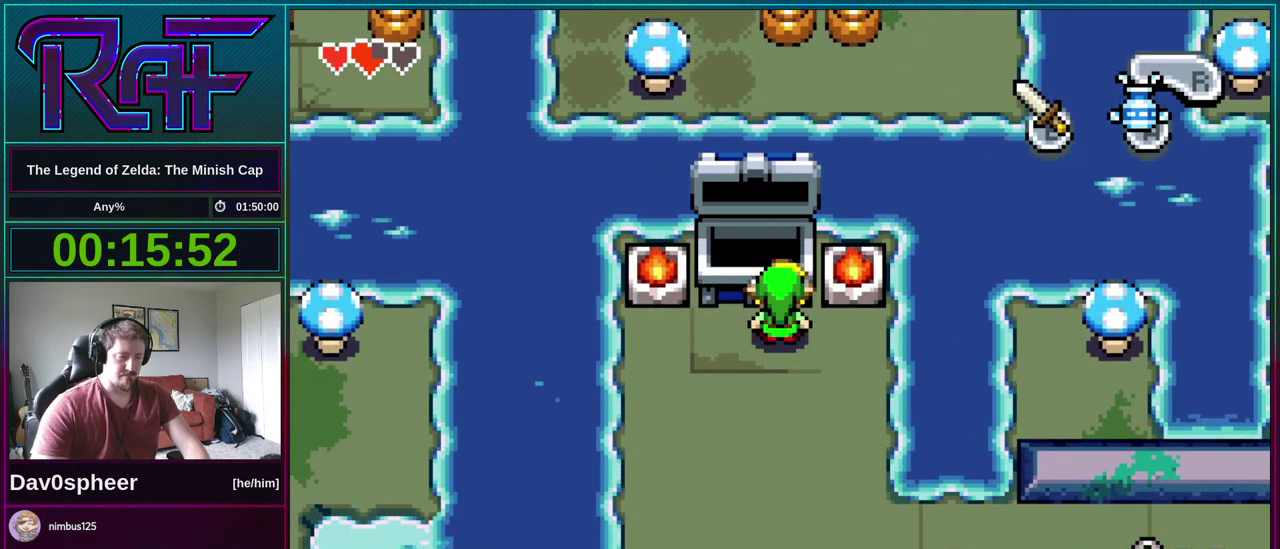
{"buttons": ["B", "DPAD_LEFT"]}
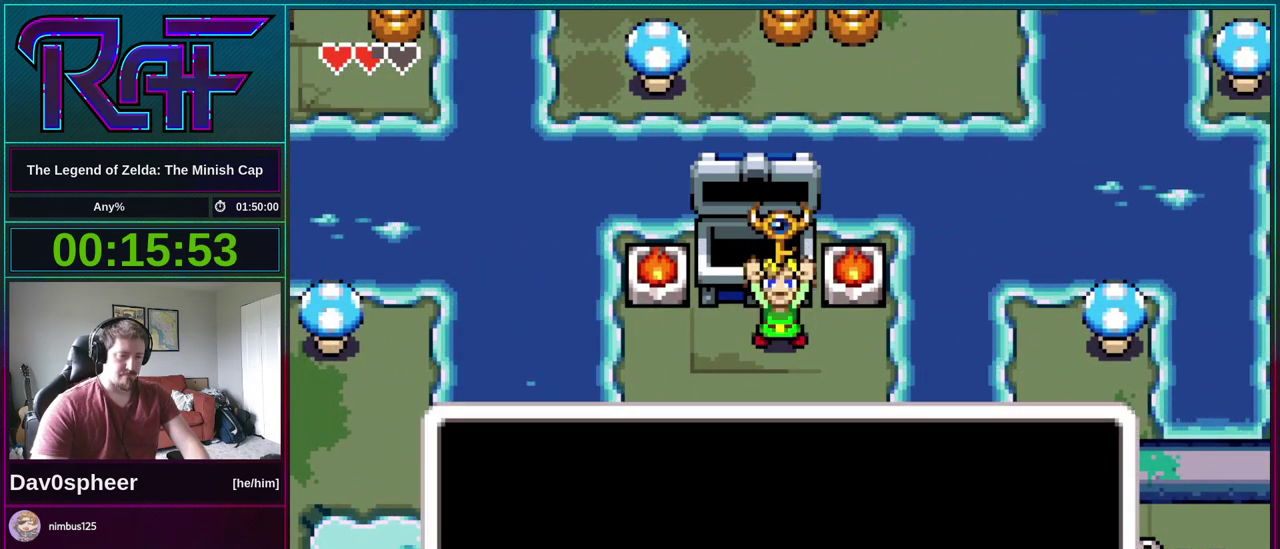
{"buttons": ["B", "DPAD_DOWN", "DPAD_RIGHT"]}
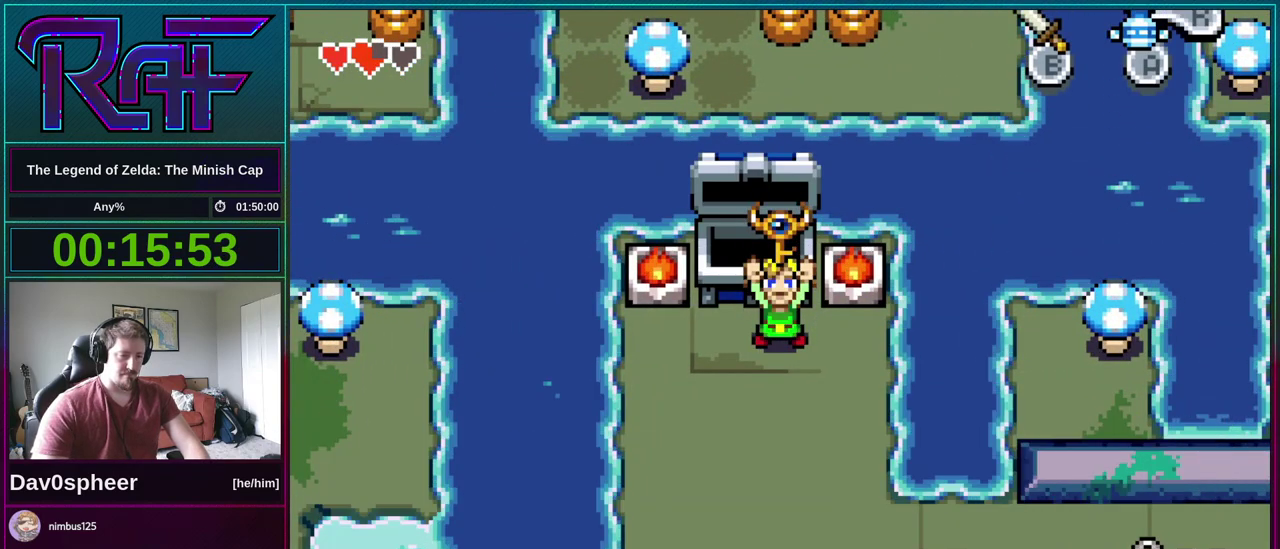
{"buttons": ["DPAD_DOWN"]}
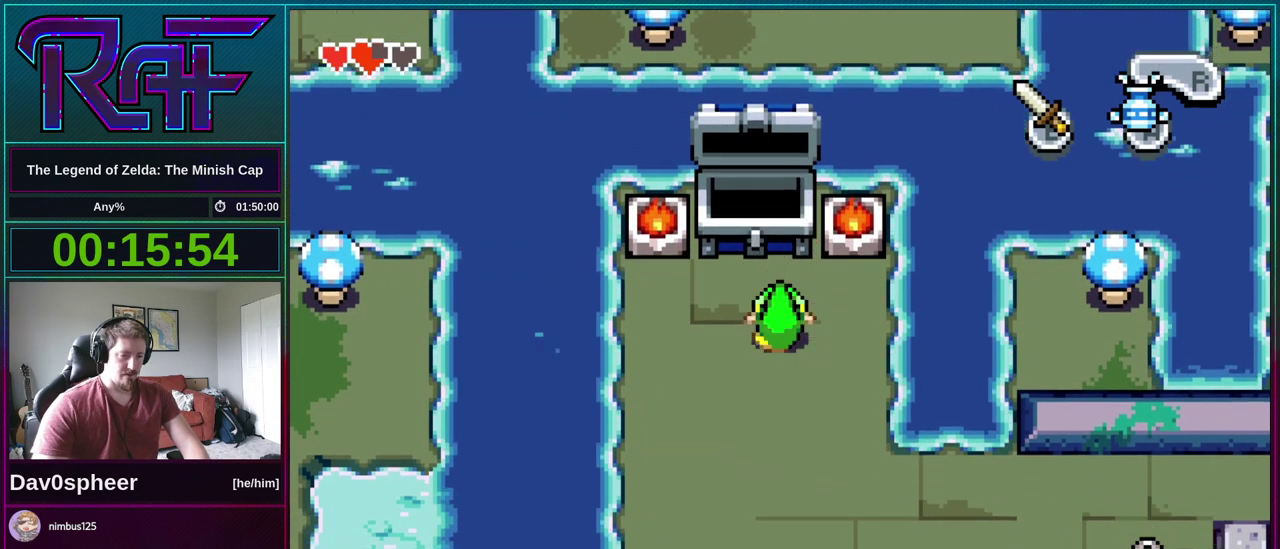
{"buttons": ["DPAD_RIGHT"], "events": [[300, "DPAD_RIGHT", "down"], [333, "DPAD_DOWN", "up"]]}
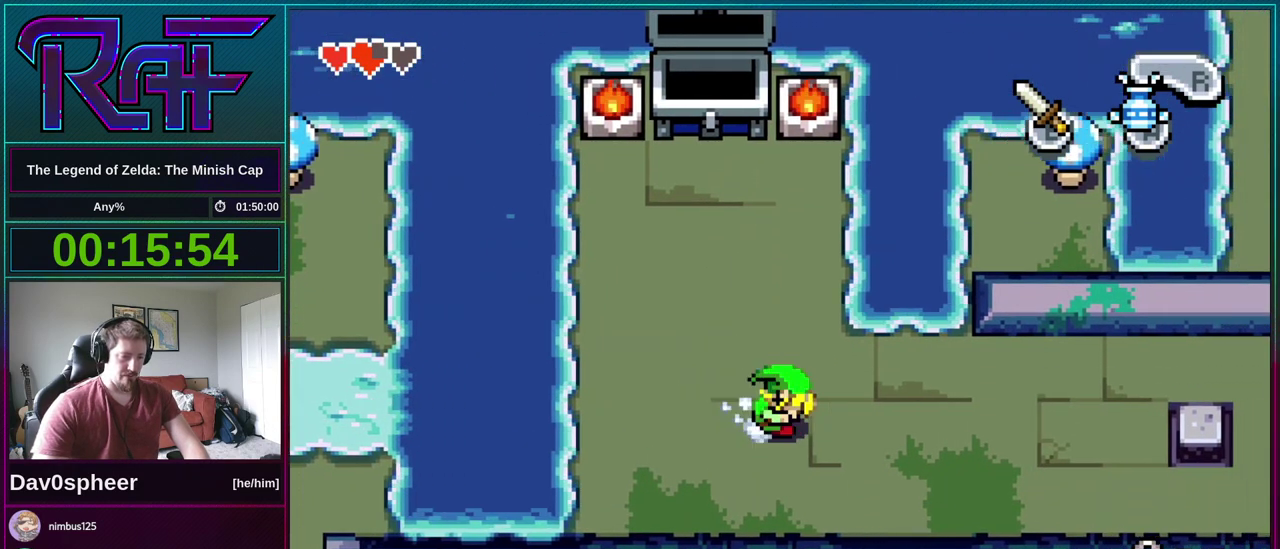
{"buttons": ["R1", "DPAD_RIGHT"], "events": [[267, "DPAD_DOWN", "down"], [367, "DPAD_DOWN", "up"], [500, "R1", "down"]]}
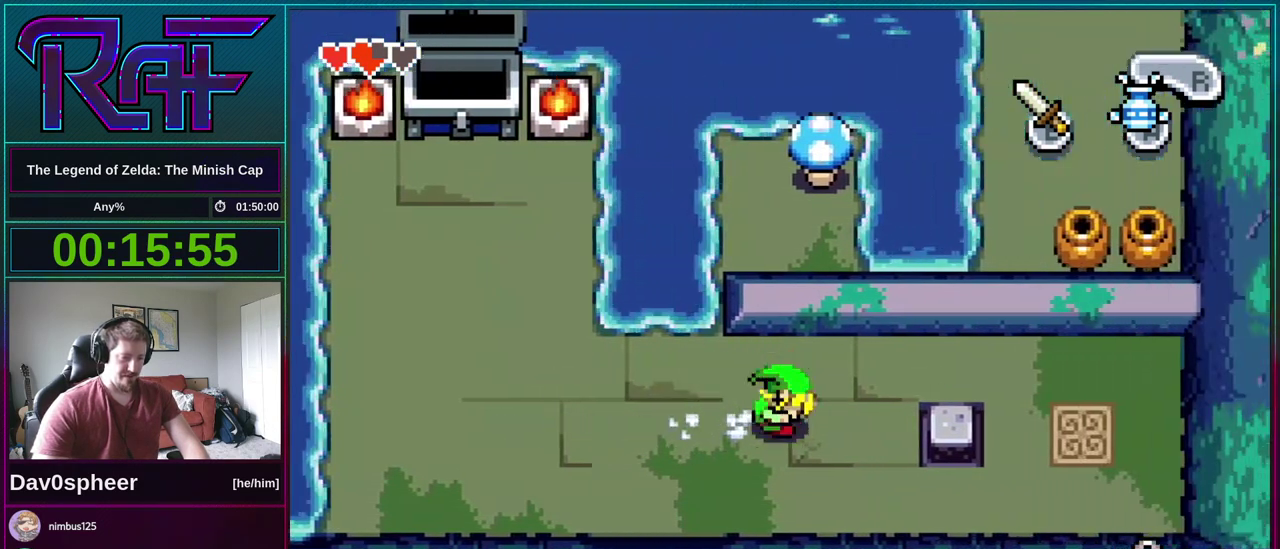
{"buttons": ["DPAD_RIGHT"], "events": [[100, "R1", "up"]]}
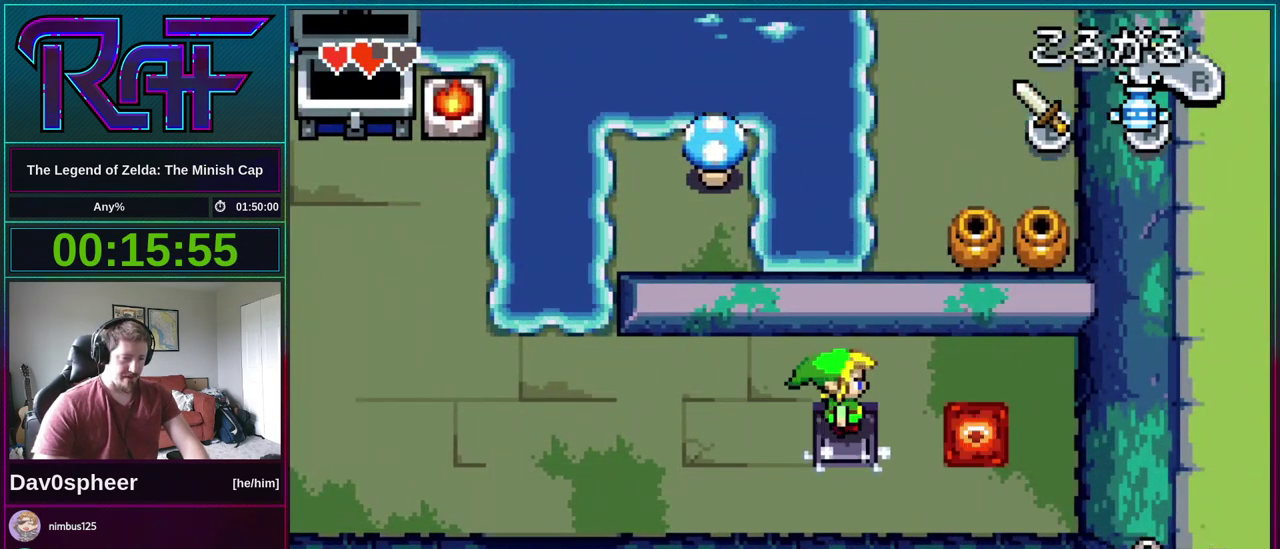
{"buttons": [], "events": [[400, "DPAD_RIGHT", "up"]]}
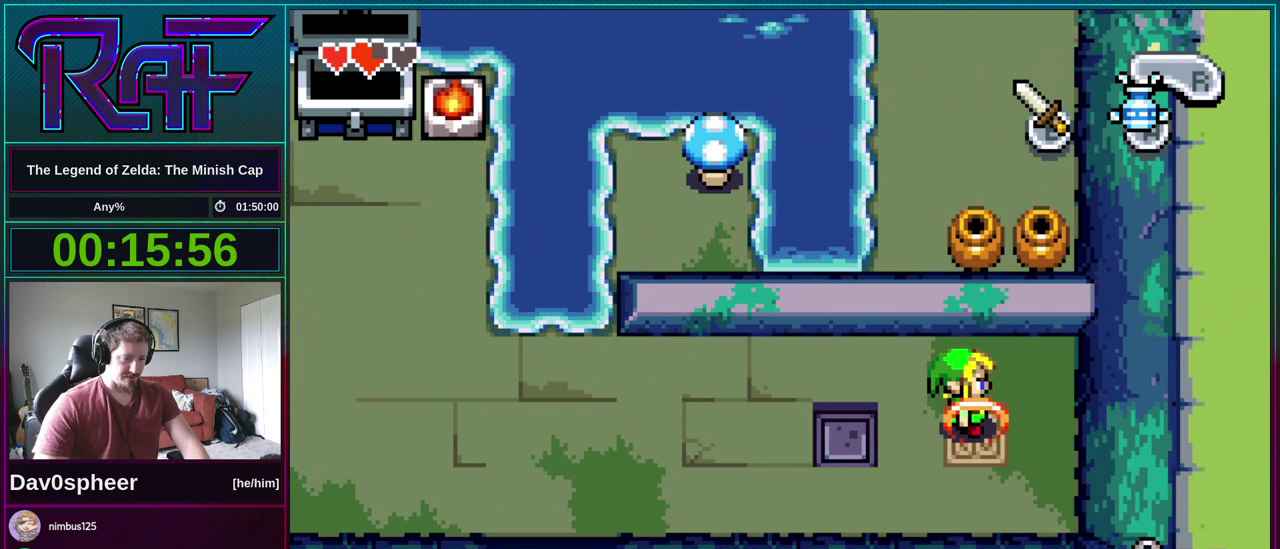
{"buttons": [], "events": []}
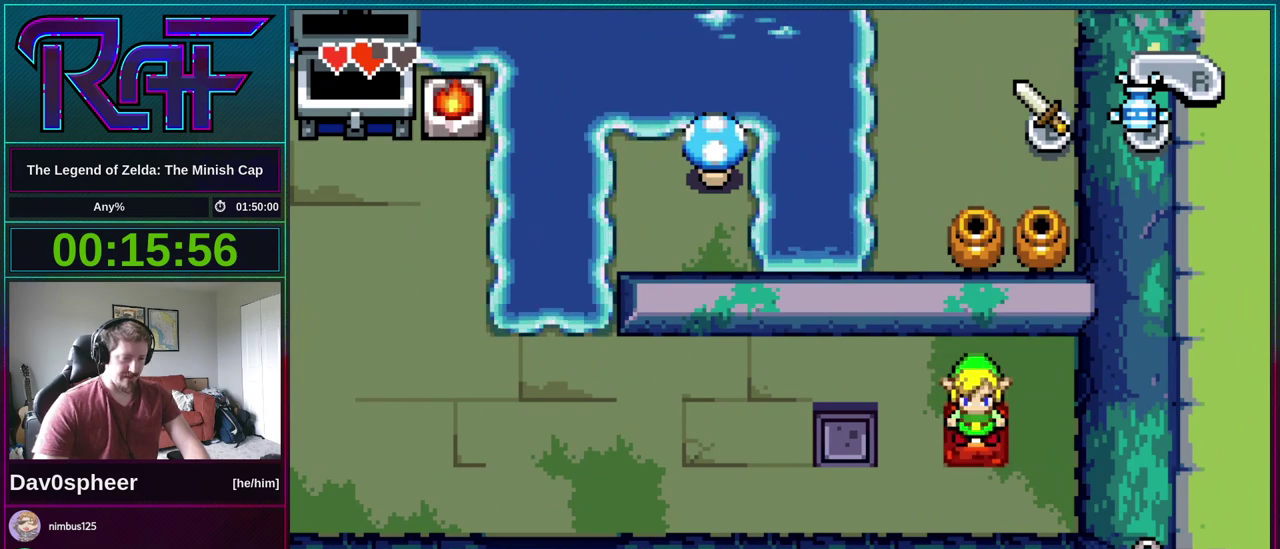
{"buttons": [], "events": []}
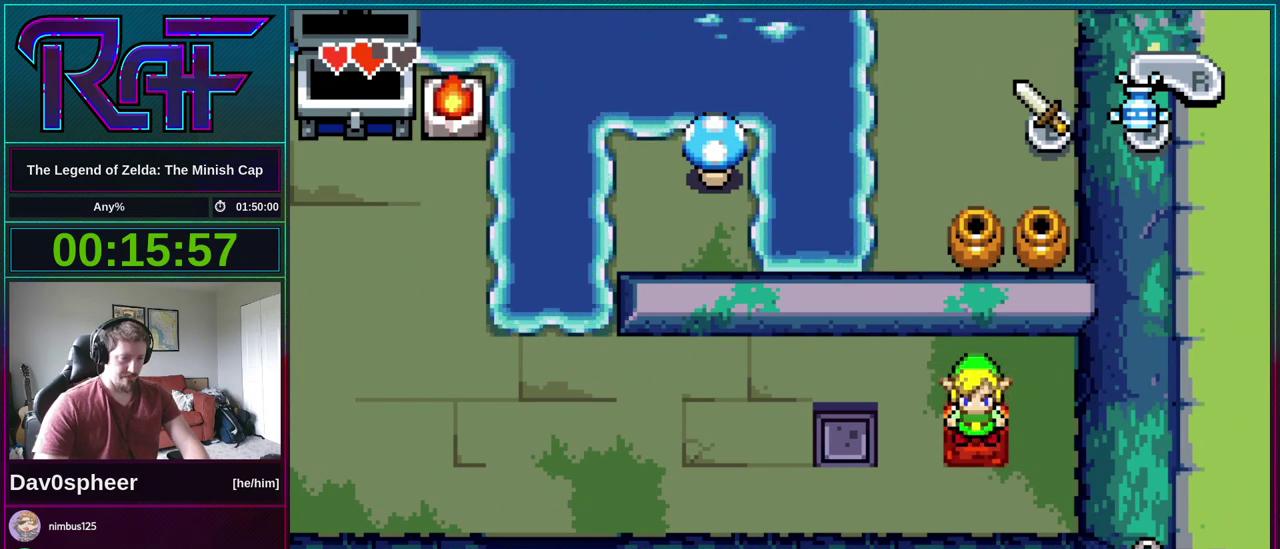
{"buttons": [], "events": []}
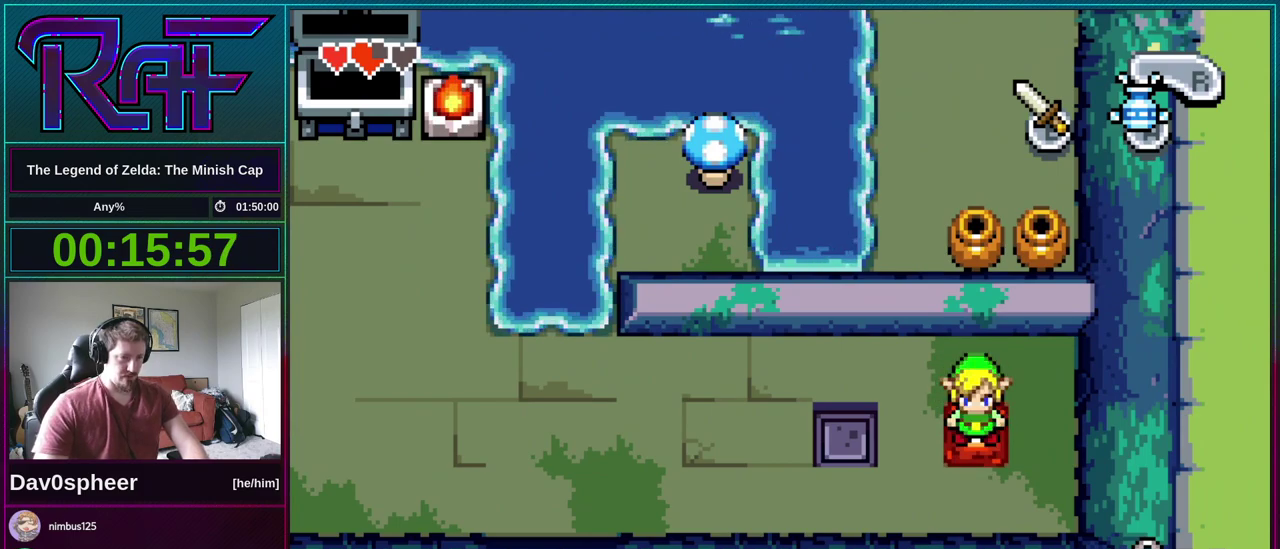
{"buttons": [], "events": []}
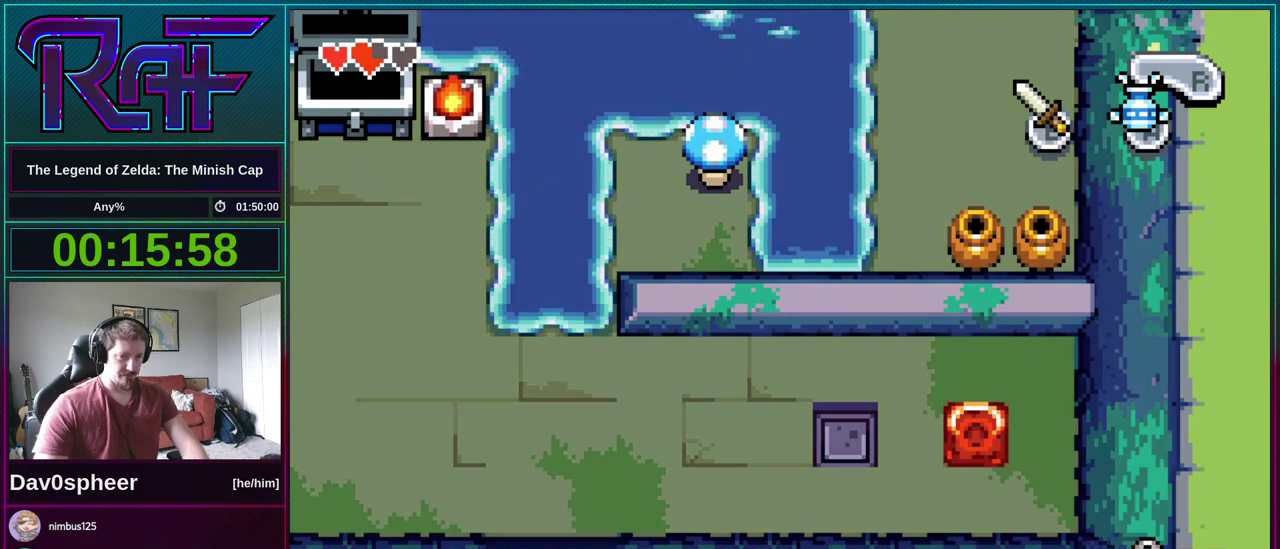
{"buttons": [], "events": []}
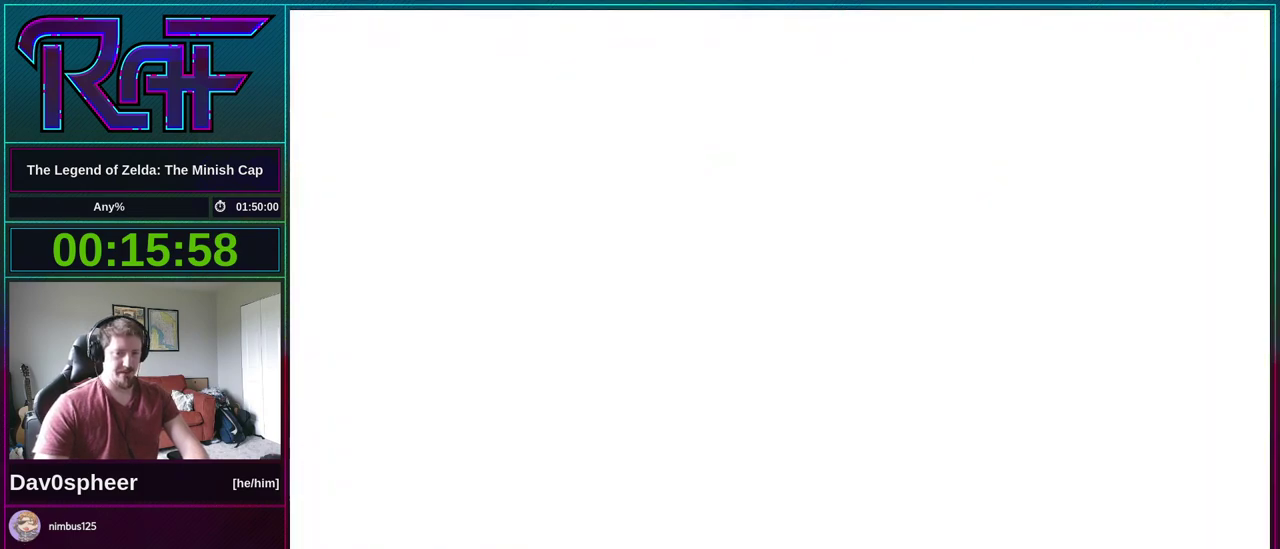
{"buttons": [], "events": []}
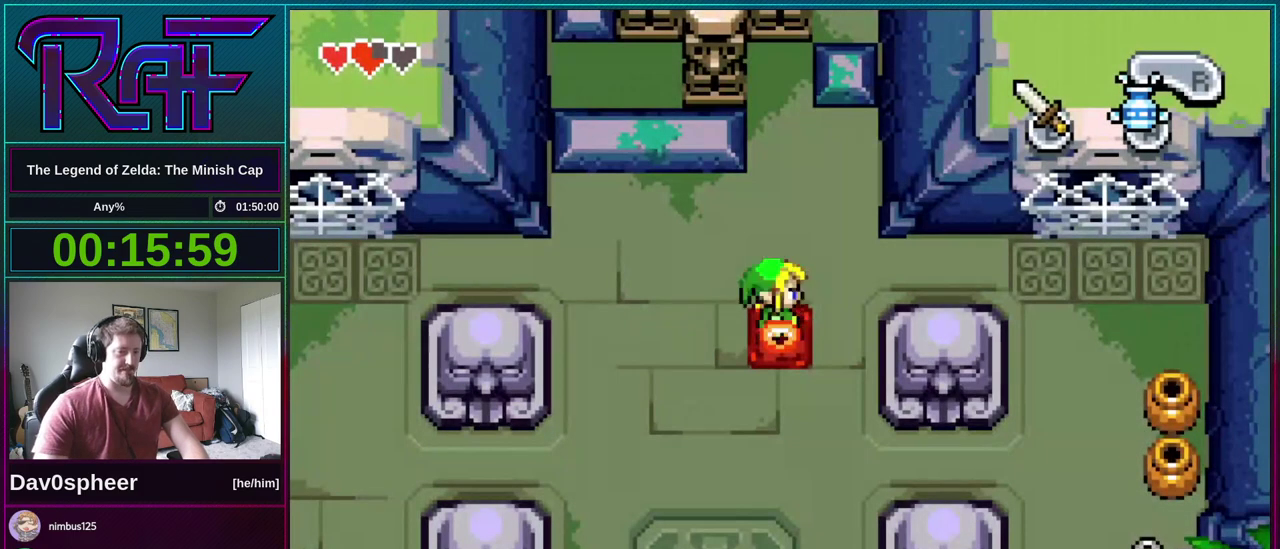
{"buttons": ["DPAD_UP", "DPAD_RIGHT"], "events": [[133, "DPAD_RIGHT", "down"], [133, "DPAD_UP", "down"]]}
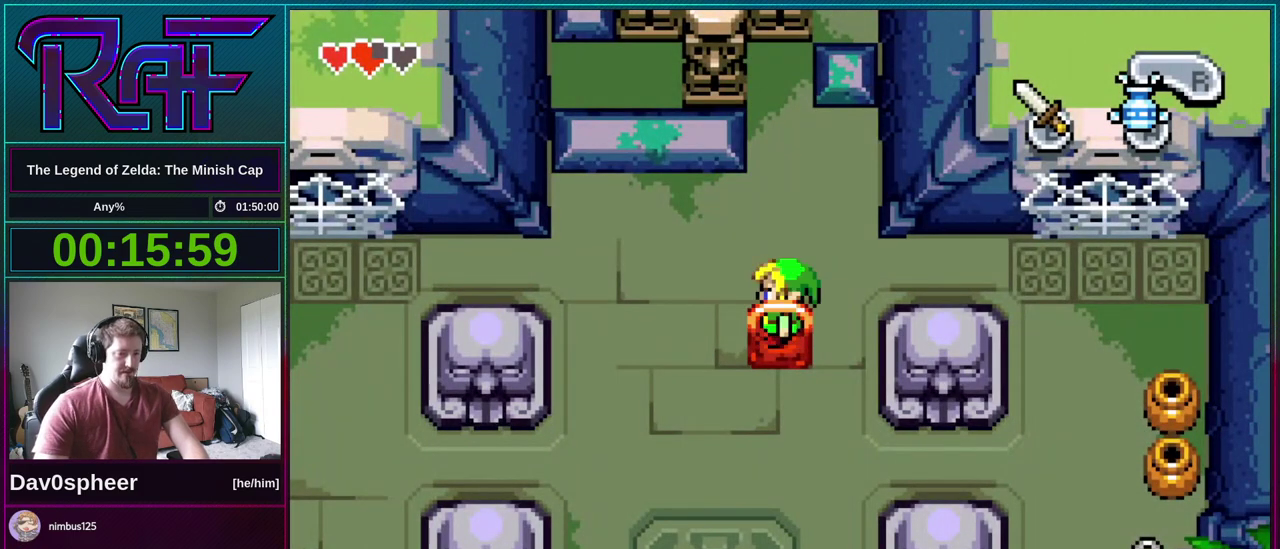
{"buttons": ["DPAD_UP", "DPAD_RIGHT"], "events": []}
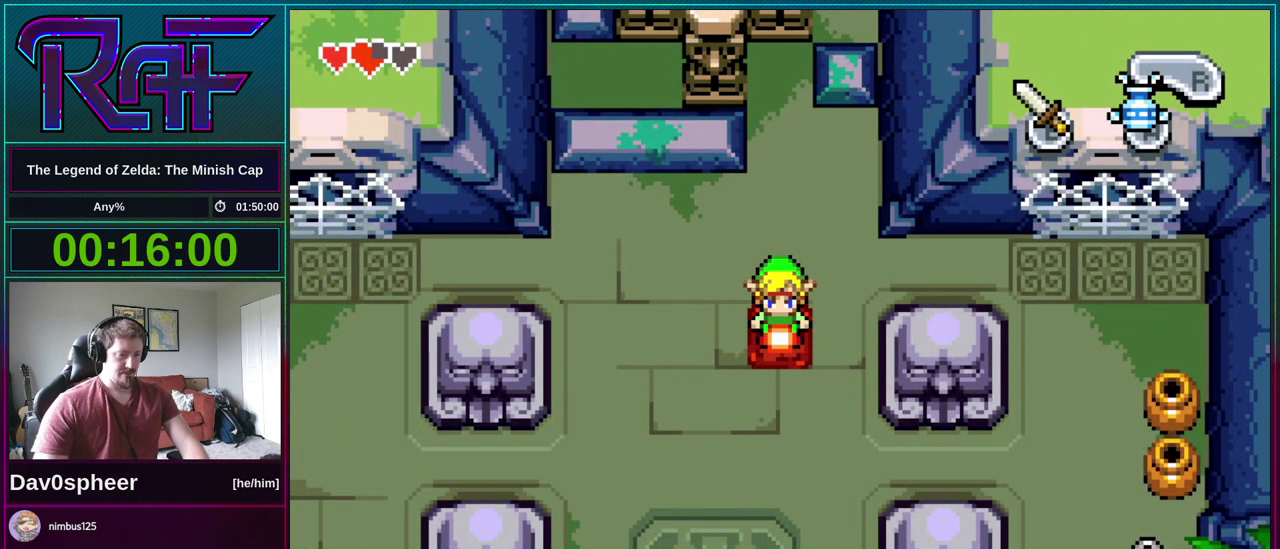
{"buttons": ["DPAD_UP", "DPAD_RIGHT"], "events": []}
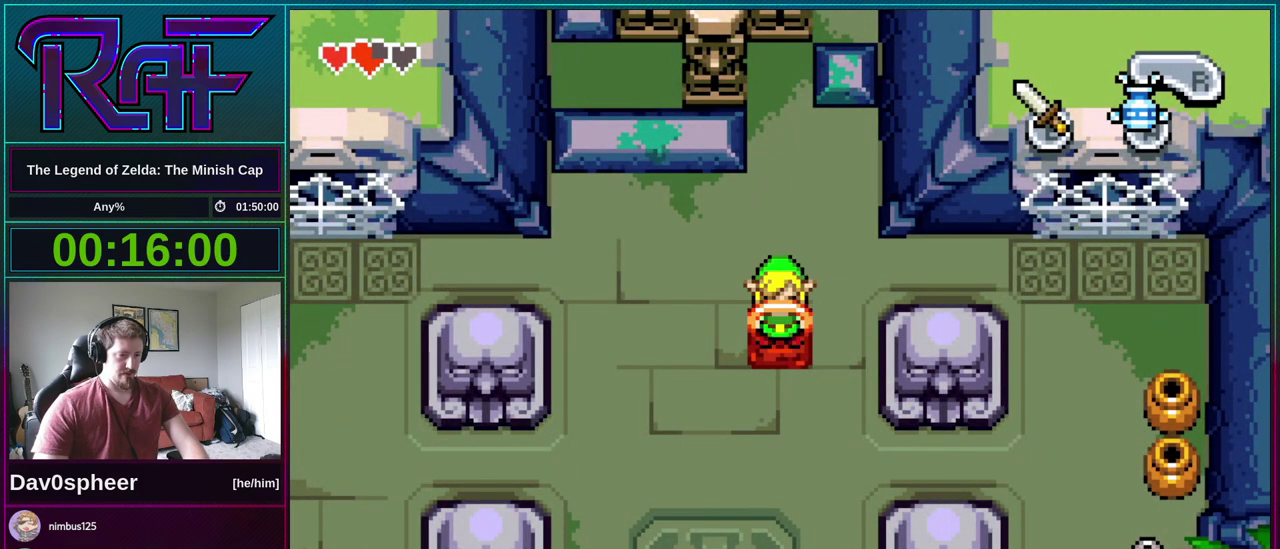
{"buttons": ["DPAD_RIGHT"], "events": [[267, "DPAD_UP", "up"], [300, "R1", "down"], [367, "R1", "up"]]}
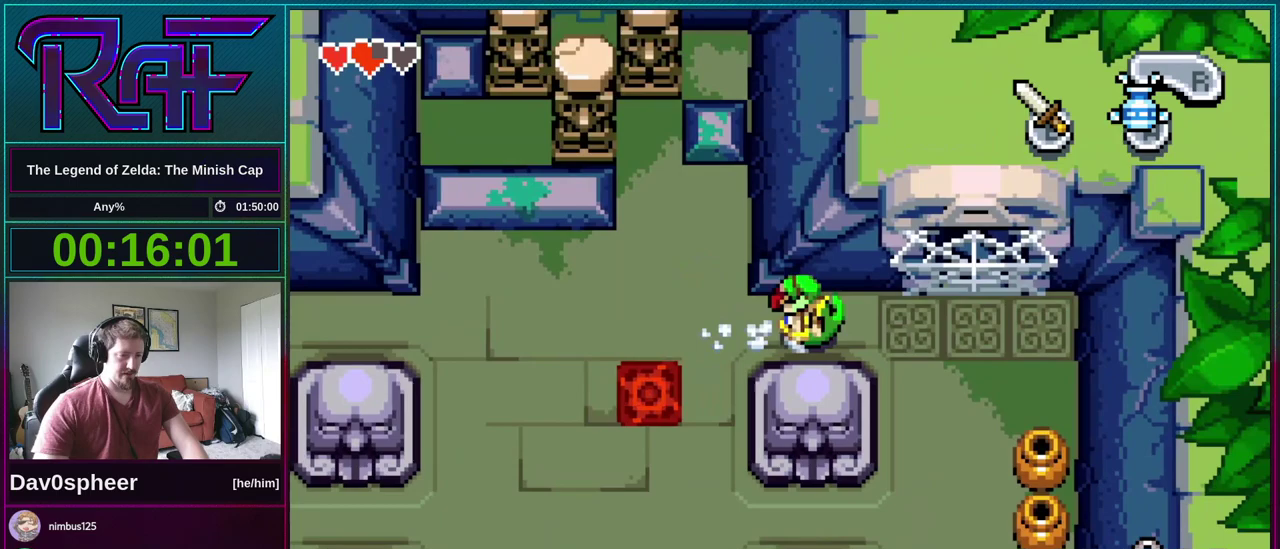
{"buttons": ["DPAD_UP"], "events": [[233, "DPAD_DOWN", "down"], [367, "DPAD_RIGHT", "up"], [433, "DPAD_DOWN", "up"], [500, "DPAD_UP", "down"]]}
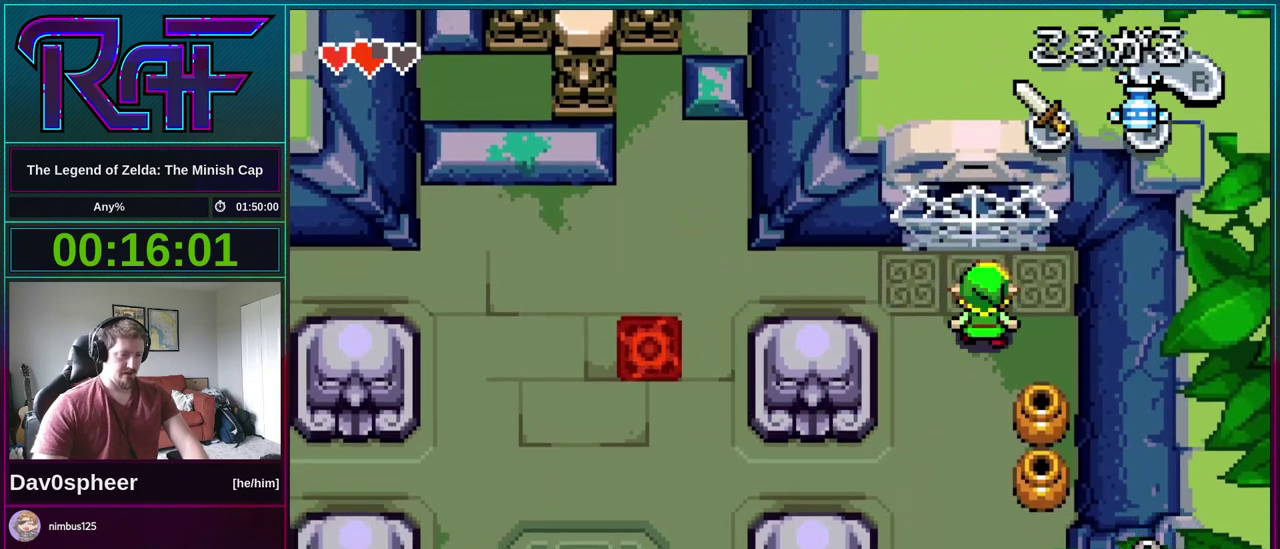
{"buttons": ["A", "DPAD_DOWN", "DPAD_LEFT"], "events": [[67, "A", "down"], [100, "DPAD_UP", "up"], [233, "DPAD_DOWN", "down"], [233, "DPAD_LEFT", "down"]]}
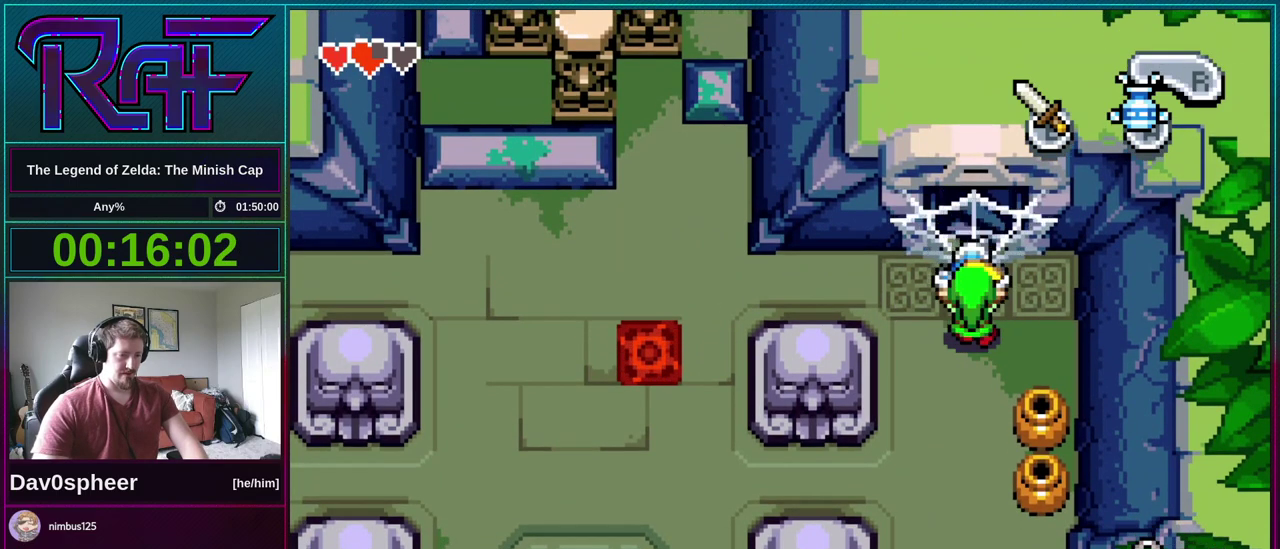
{"buttons": ["A"], "events": [[33, "DPAD_DOWN", "up"], [100, "DPAD_LEFT", "up"], [133, "DPAD_UP", "down"], [167, "DPAD_RIGHT", "down"], [300, "DPAD_UP", "up"], [333, "DPAD_RIGHT", "up"]]}